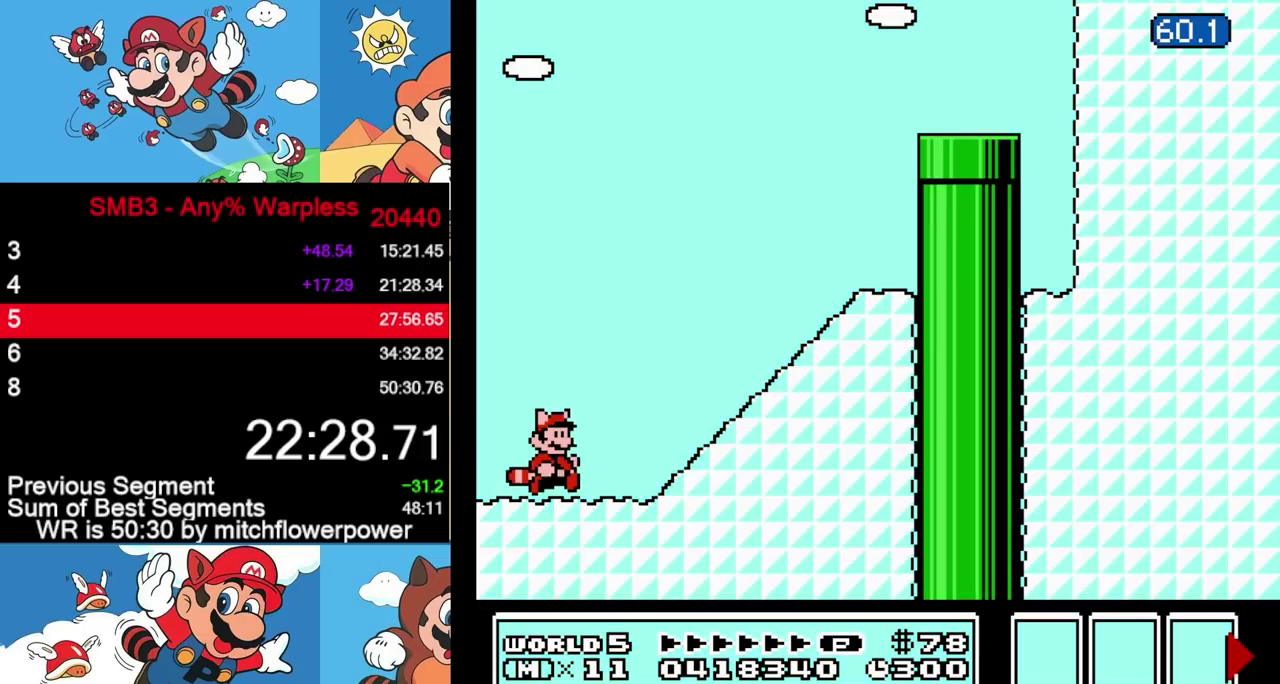
Gameplay with a controller (Nintendo layout); each line is a JSON object with the inputs held at the frame after it. "events" lists button and stick changes between this image and that frame as [ms after this image, input, new state], when the widget could be followed in between. Not read: L3 R3.
{"buttons": ["A", "B", "DPAD_RIGHT"], "events": [[467, "A", "down"]]}
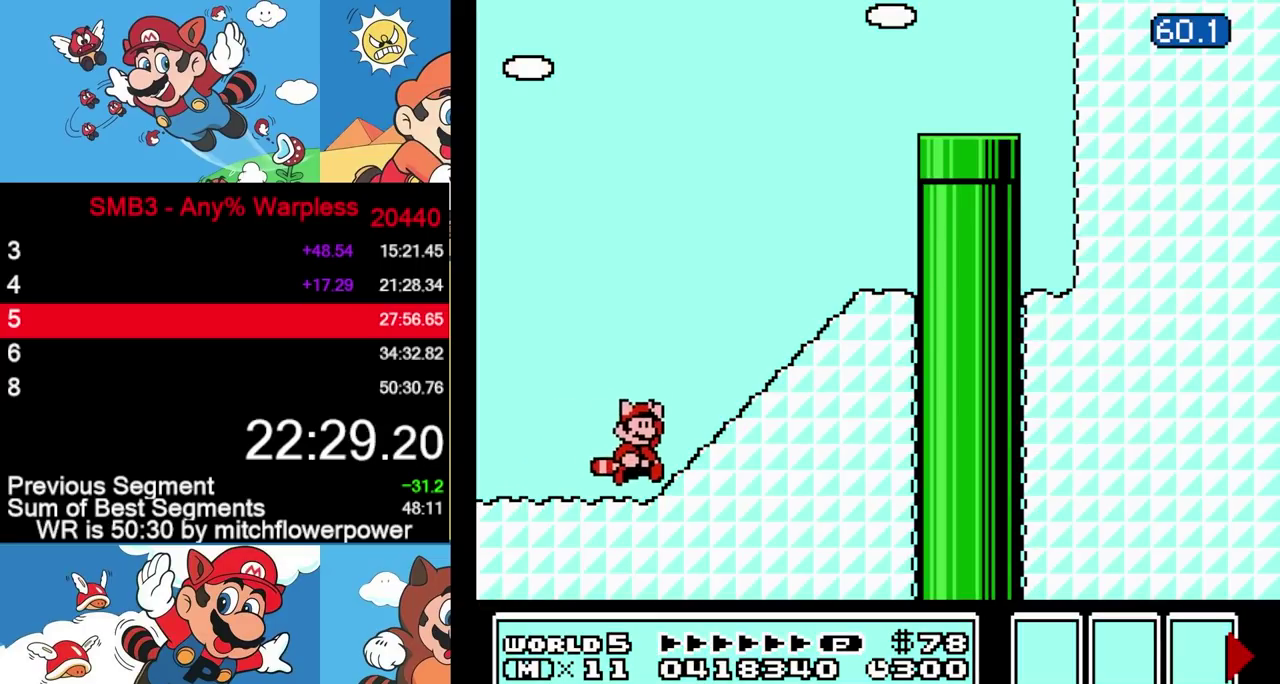
{"buttons": ["A", "B"], "events": [[67, "A", "up"], [417, "A", "down"], [450, "DPAD_RIGHT", "up"]]}
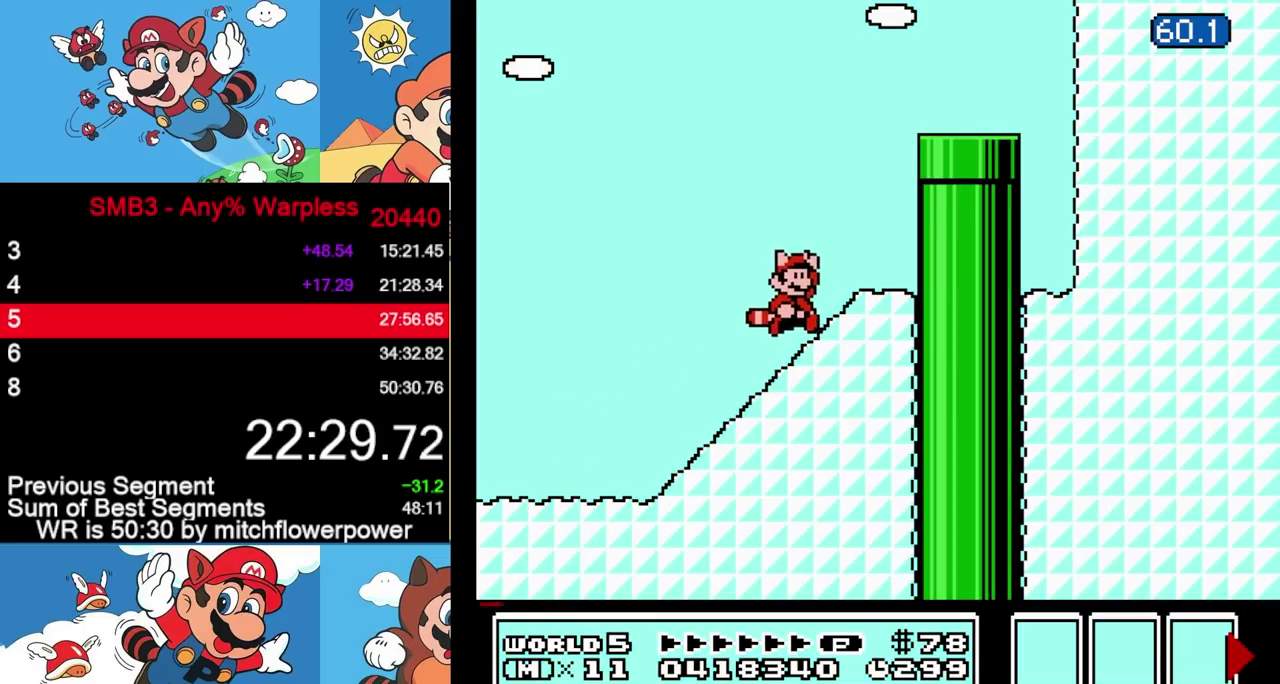
{"buttons": ["B", "DPAD_DOWN", "DPAD_RIGHT"], "events": [[283, "DPAD_RIGHT", "down"], [400, "A", "up"], [500, "DPAD_DOWN", "down"]]}
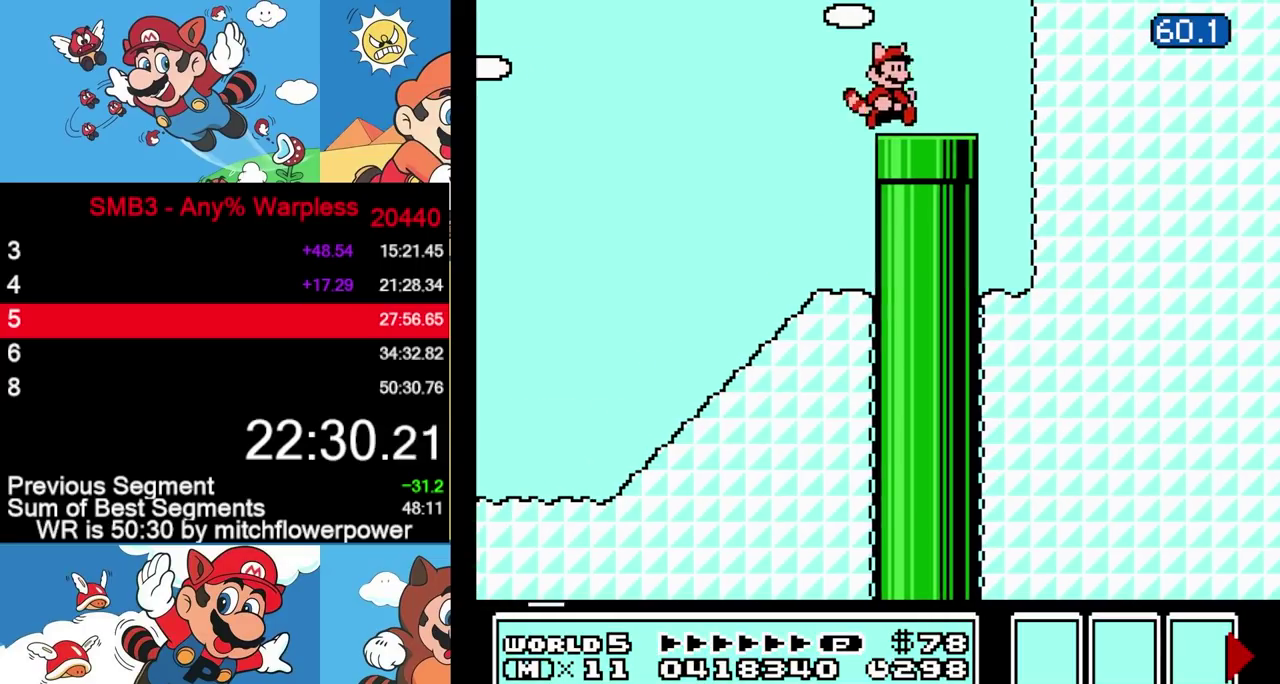
{"buttons": ["B"], "events": [[17, "DPAD_RIGHT", "up"], [250, "DPAD_DOWN", "up"], [333, "B", "up"], [417, "B", "down"]]}
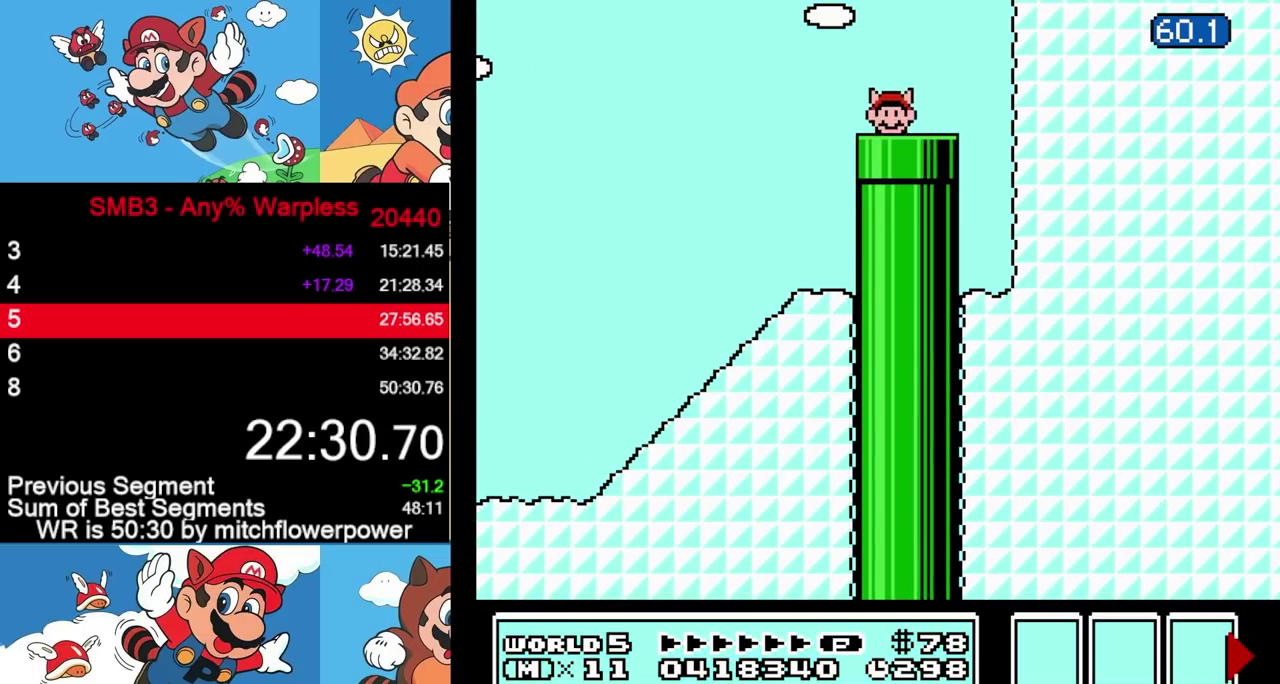
{"buttons": ["B", "DPAD_RIGHT"], "events": [[183, "DPAD_RIGHT", "down"]]}
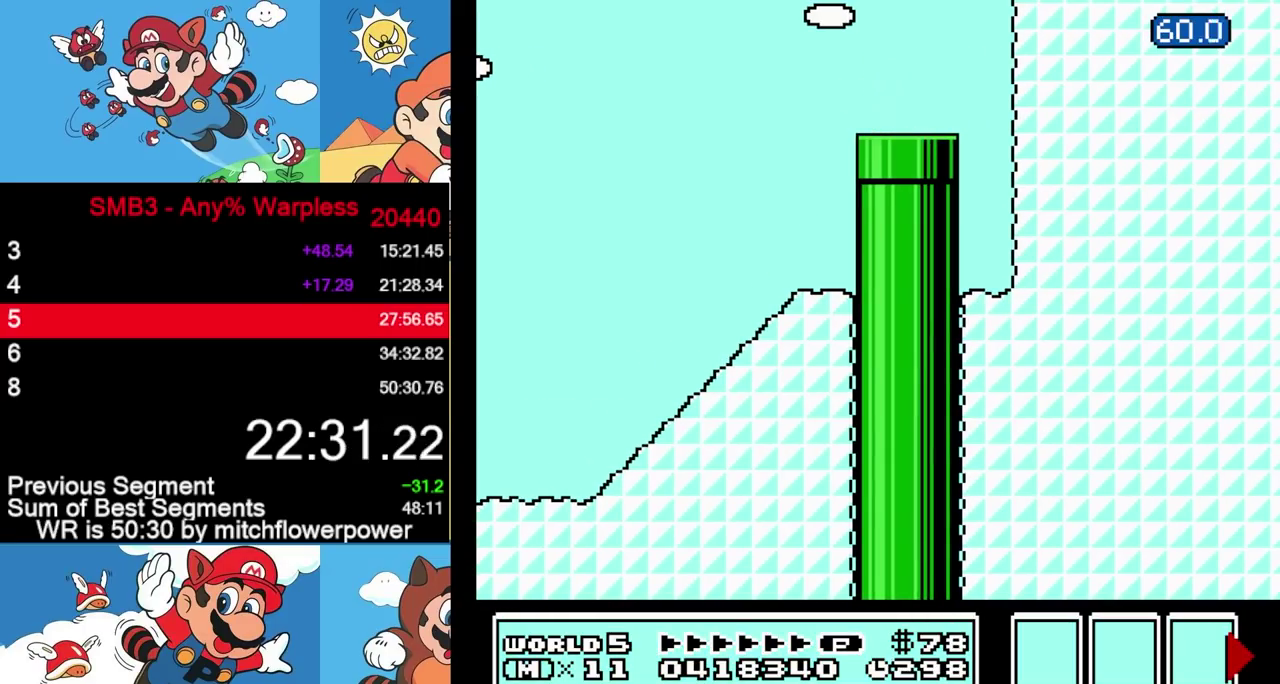
{"buttons": ["B", "DPAD_RIGHT"]}
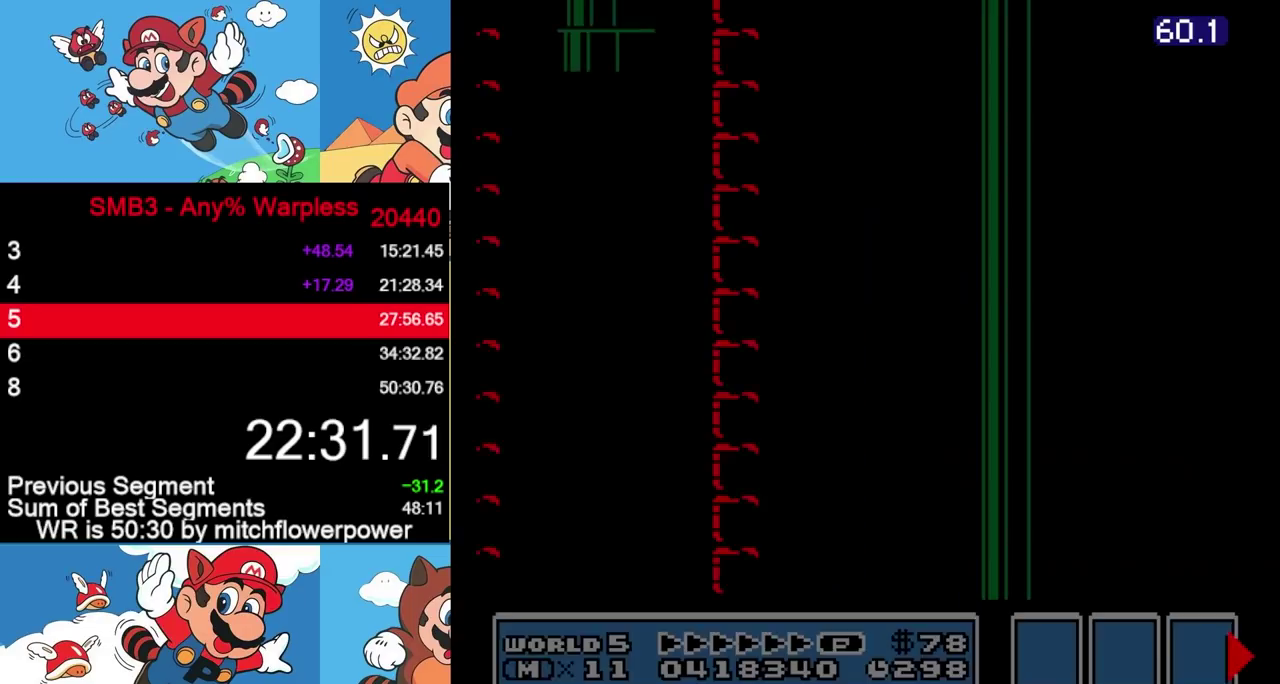
{"buttons": ["B", "DPAD_RIGHT"], "events": []}
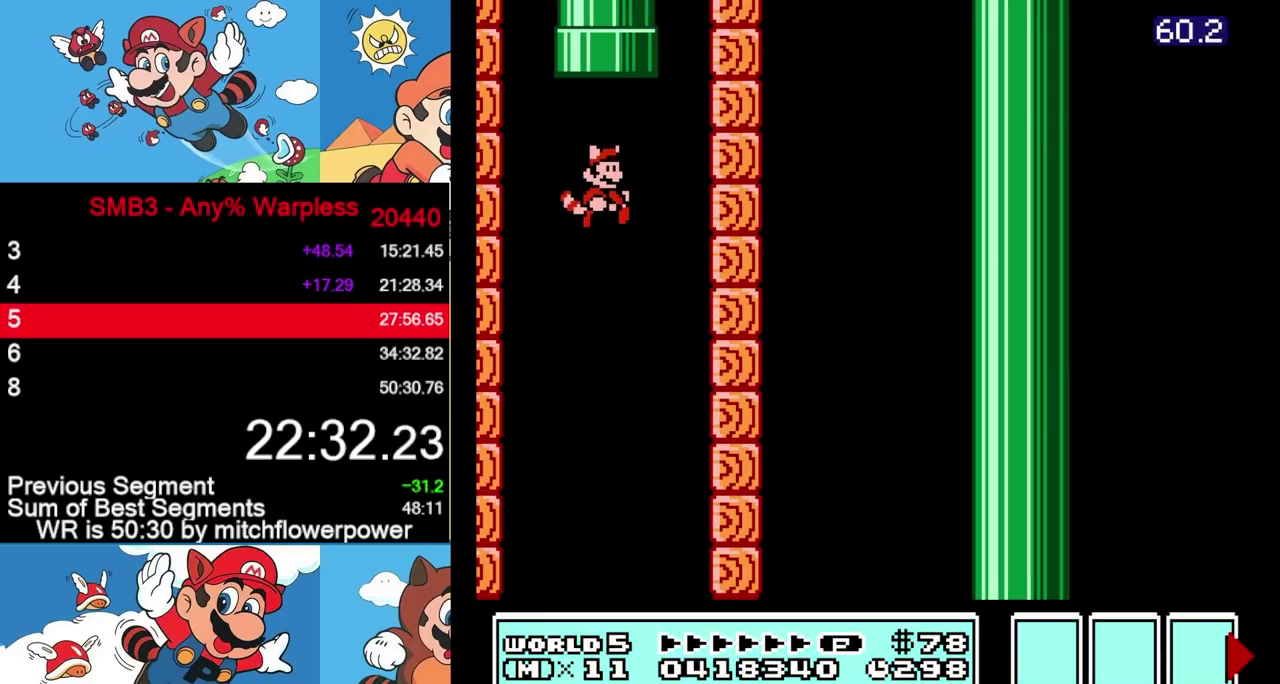
{"buttons": ["B"], "events": [[417, "DPAD_RIGHT", "up"]]}
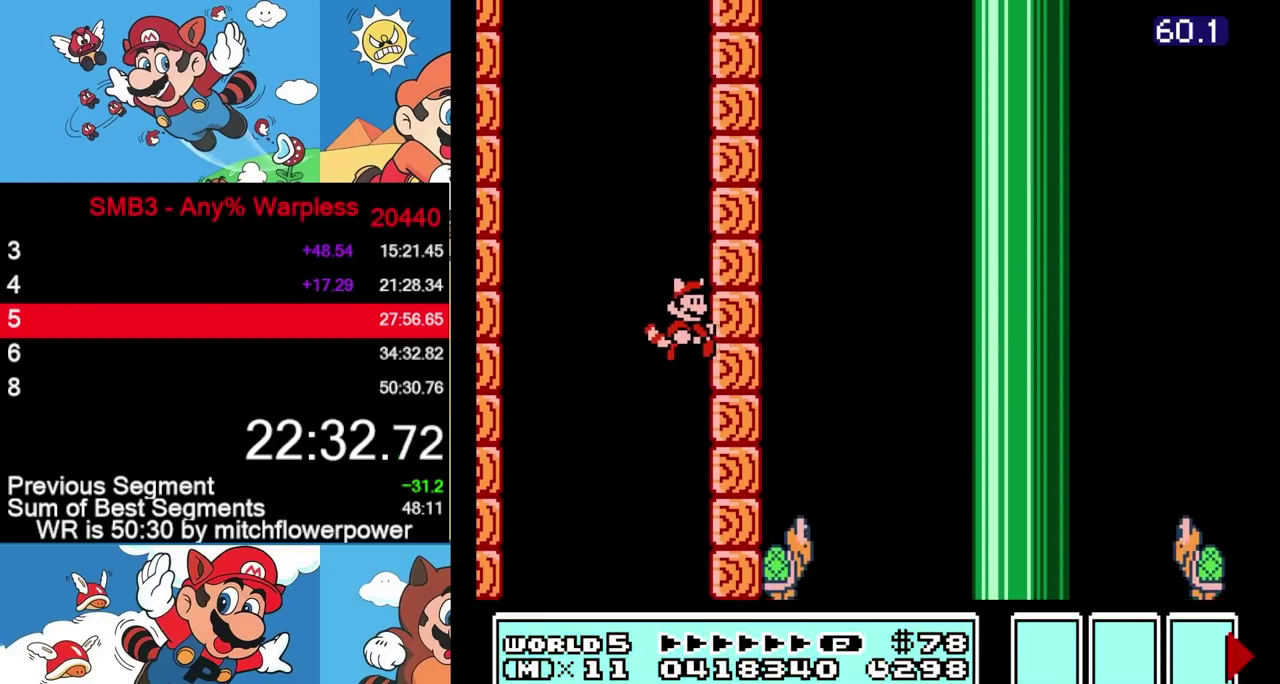
{"buttons": ["B", "DPAD_LEFT"], "events": [[100, "DPAD_LEFT", "down"]]}
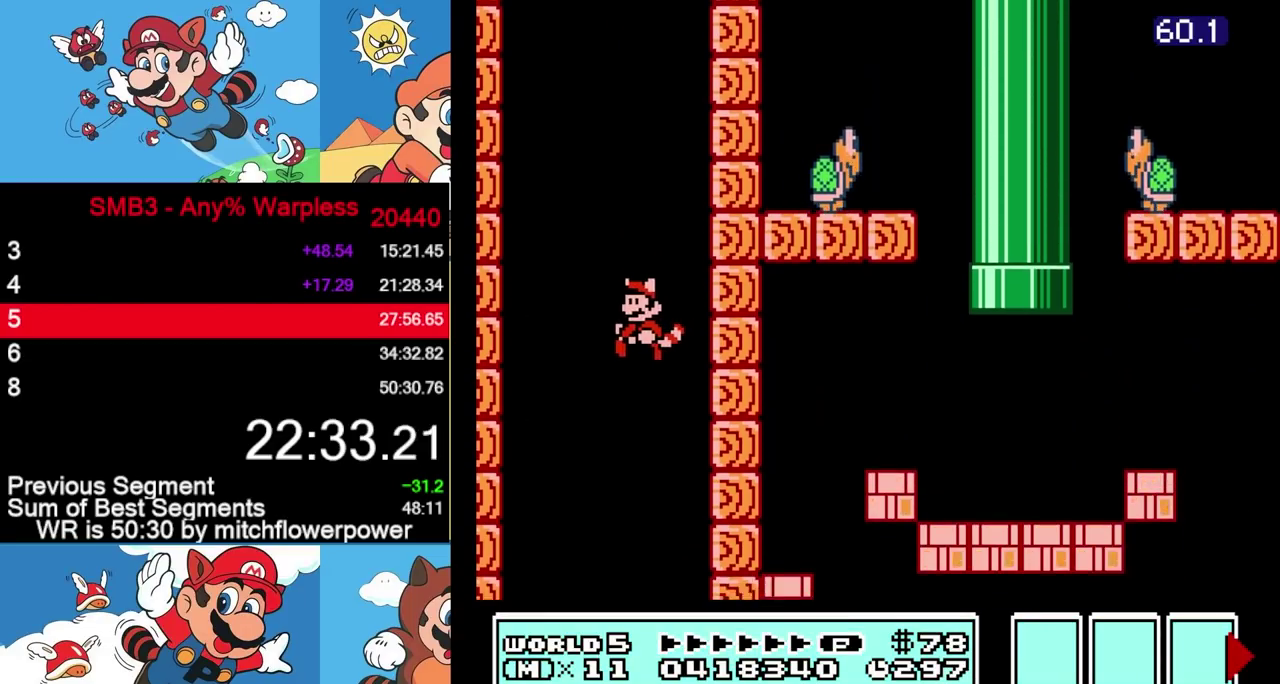
{"buttons": ["B", "DPAD_RIGHT"], "events": [[267, "DPAD_LEFT", "up"], [300, "DPAD_RIGHT", "down"]]}
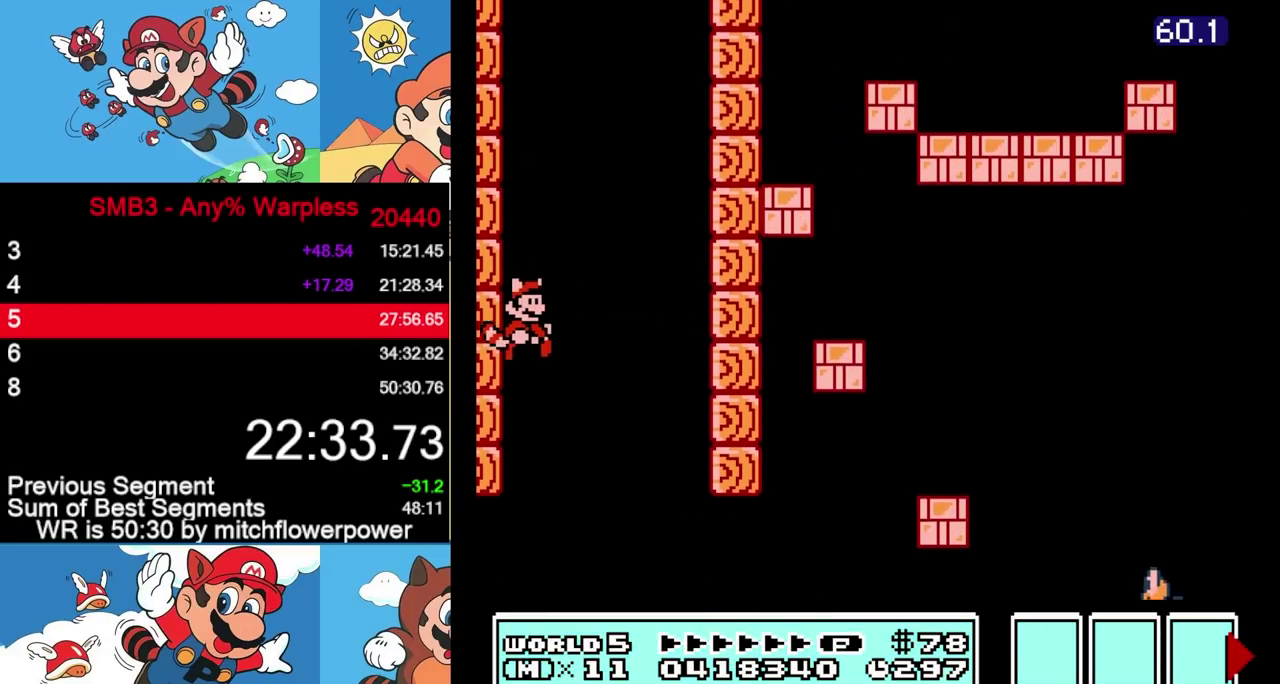
{"buttons": ["B", "DPAD_RIGHT"], "events": []}
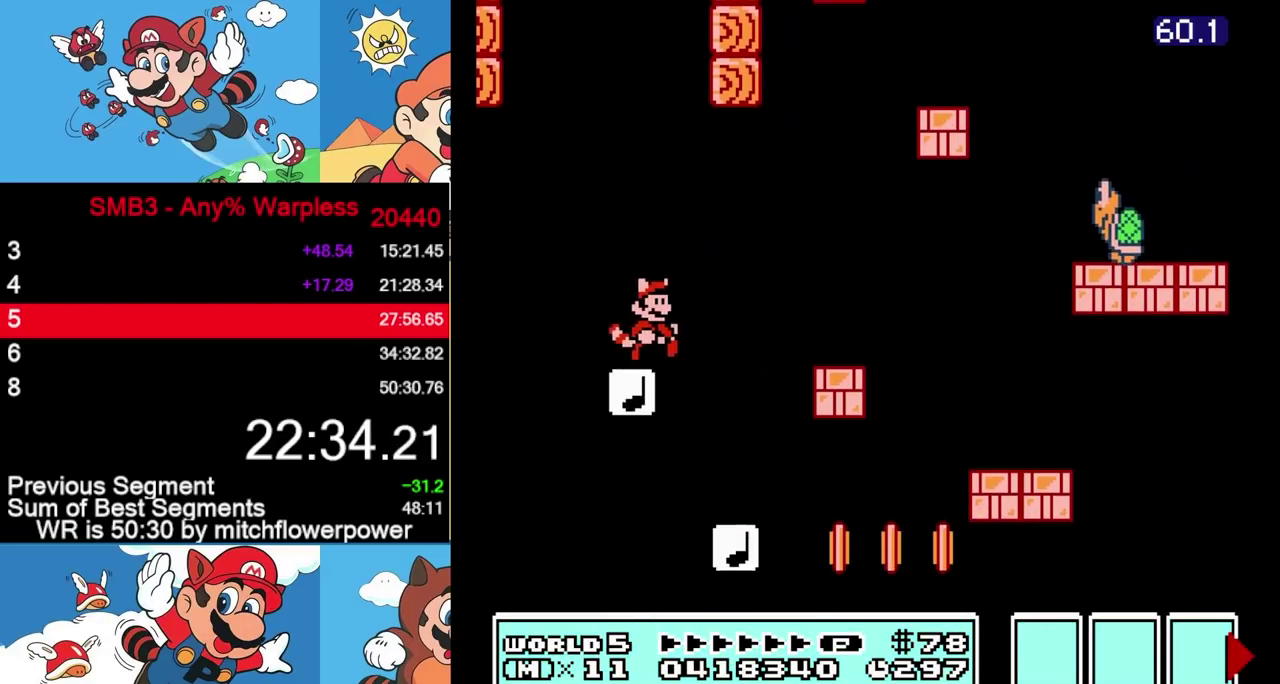
{"buttons": ["B", "DPAD_LEFT"], "events": [[50, "A", "down"], [433, "A", "up"], [433, "DPAD_LEFT", "down"], [433, "DPAD_RIGHT", "up"]]}
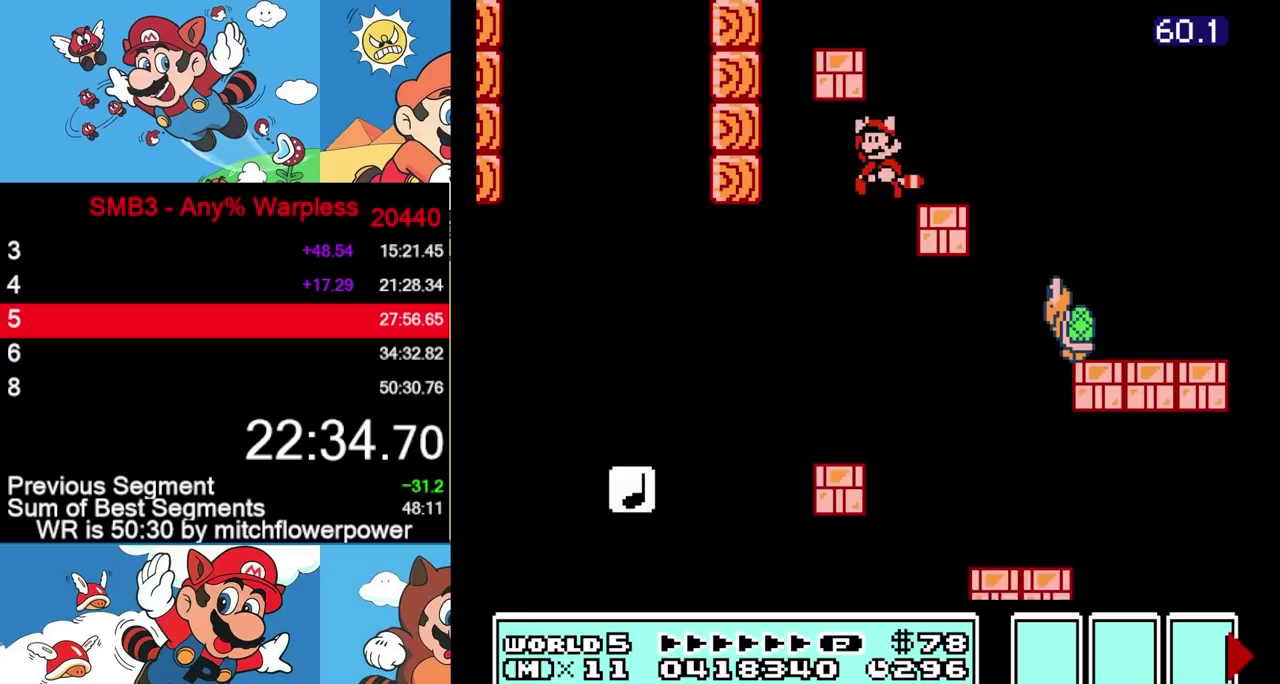
{"buttons": ["A", "B", "DPAD_LEFT"], "events": [[283, "A", "down"]]}
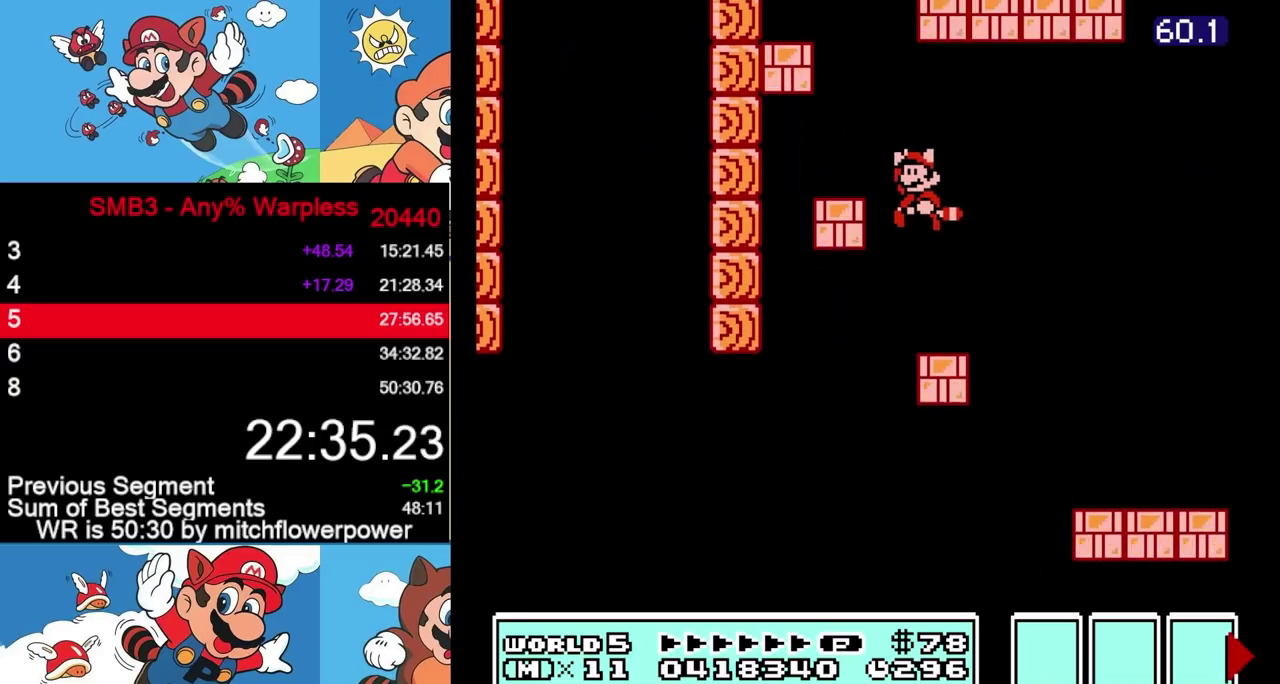
{"buttons": ["A", "B", "DPAD_LEFT"], "events": [[33, "A", "up"], [200, "DPAD_LEFT", "up"], [217, "DPAD_RIGHT", "down"], [333, "A", "down"], [400, "DPAD_RIGHT", "up"], [450, "DPAD_LEFT", "down"]]}
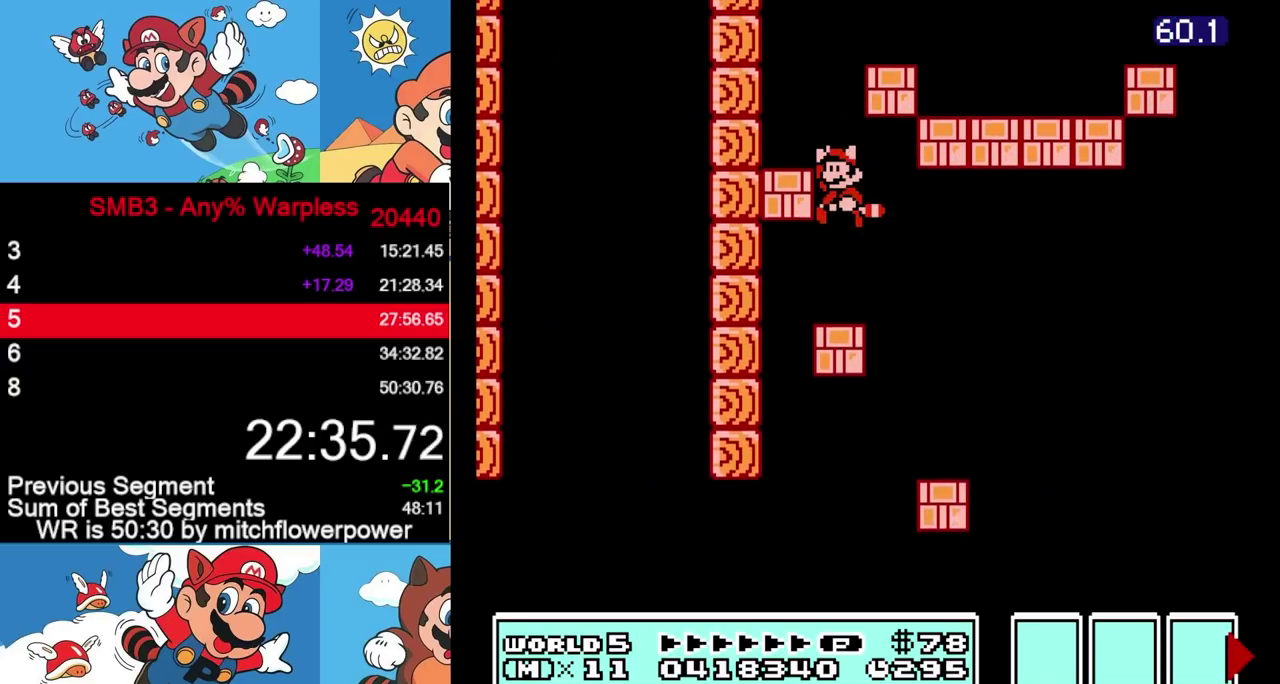
{"buttons": ["A", "B", "DPAD_RIGHT"], "events": [[100, "A", "up"], [200, "DPAD_LEFT", "up"], [217, "DPAD_RIGHT", "down"], [400, "A", "down"]]}
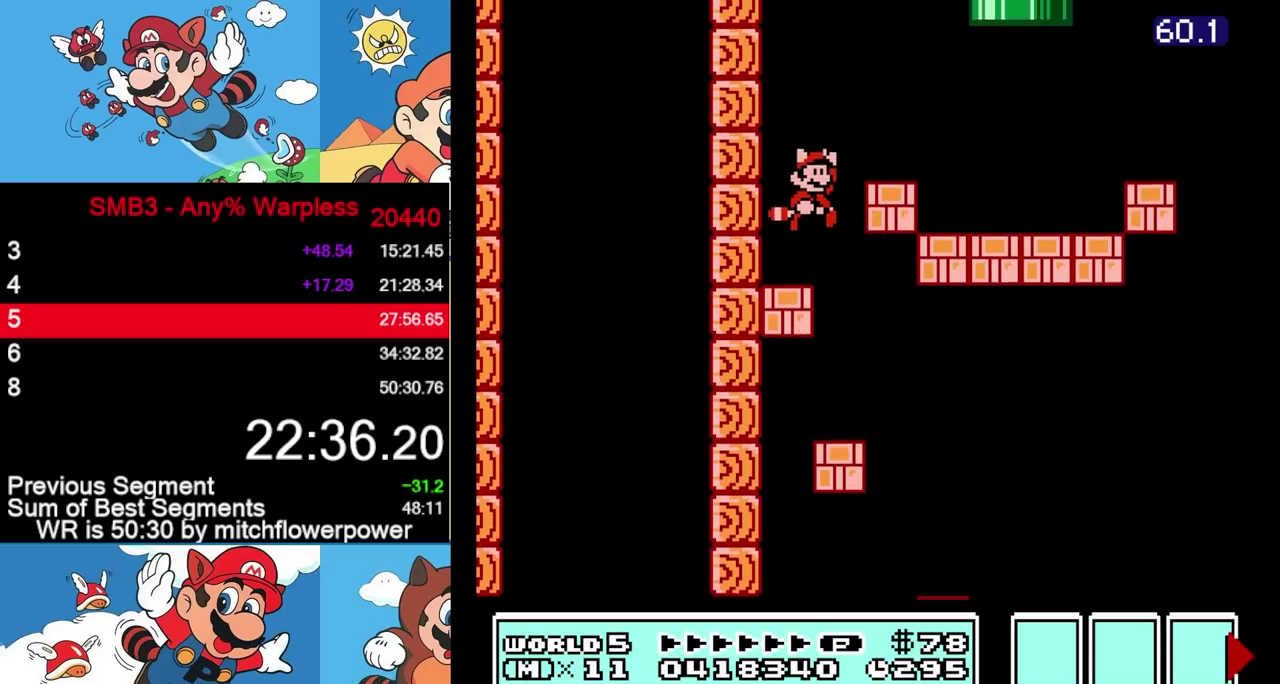
{"buttons": ["B"], "events": [[167, "A", "up"], [450, "DPAD_RIGHT", "up"]]}
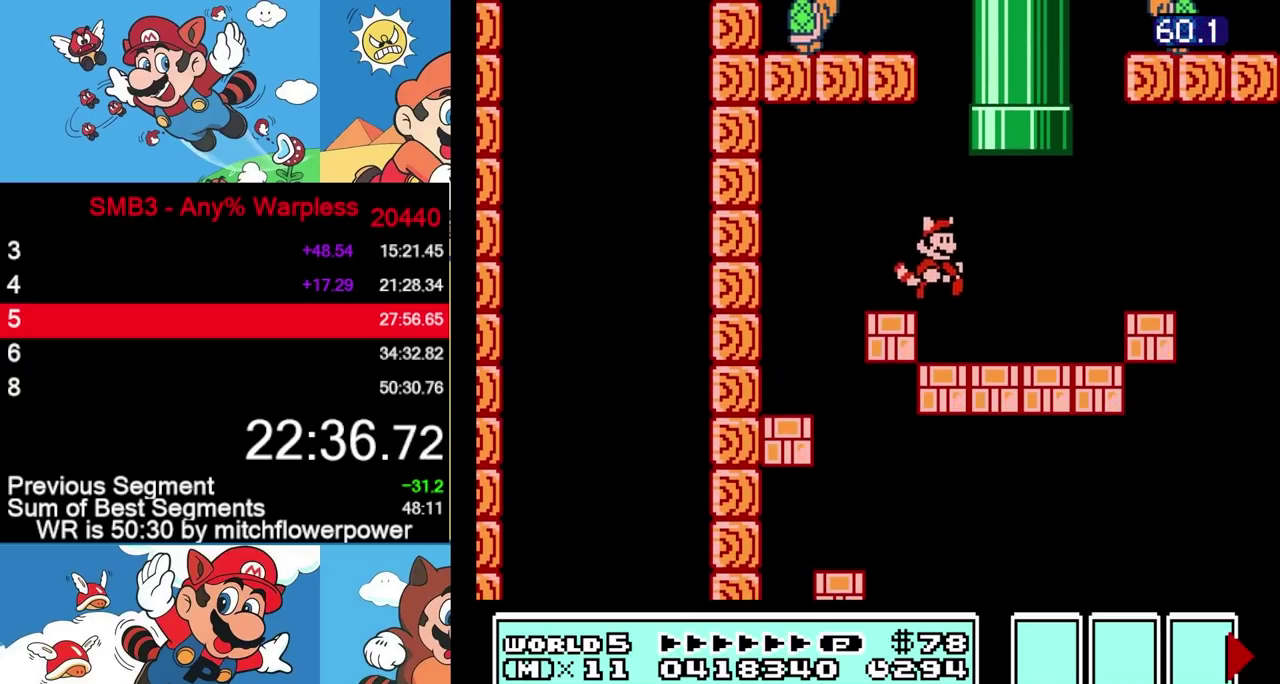
{"buttons": [], "events": [[50, "DPAD_LEFT", "down"], [83, "DPAD_UP", "down"], [117, "A", "down"], [367, "DPAD_LEFT", "up"], [400, "DPAD_UP", "up"], [483, "A", "up"], [483, "B", "up"]]}
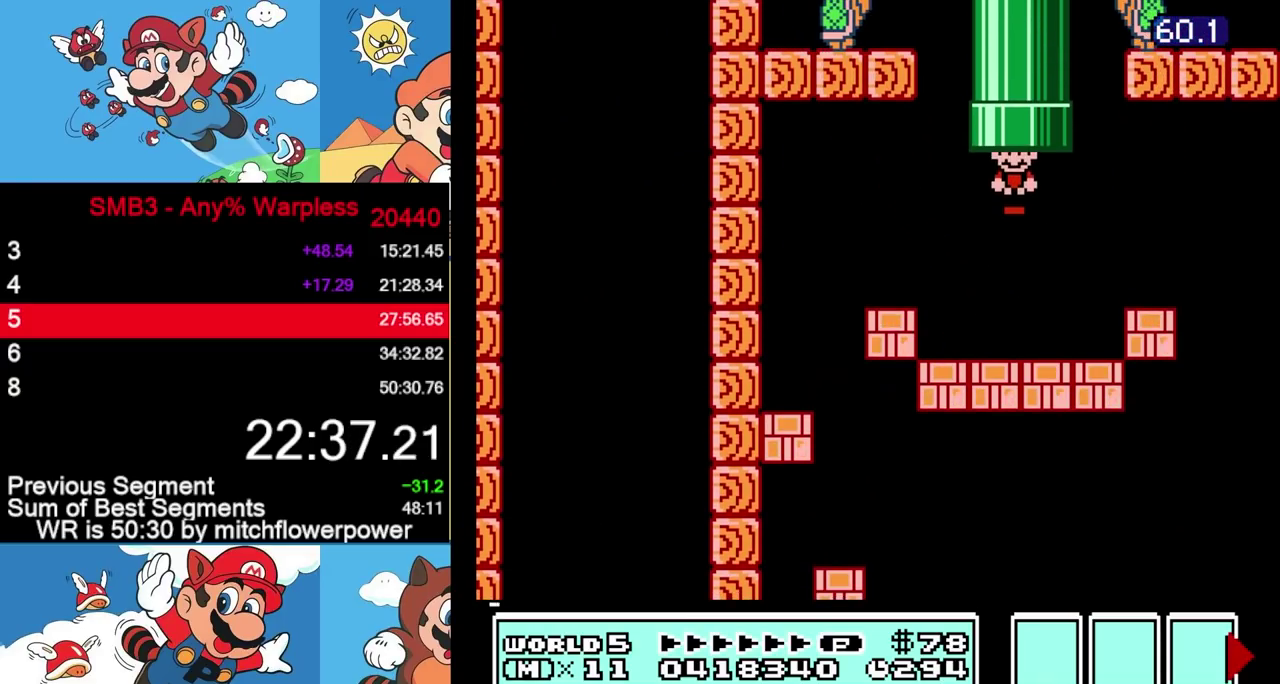
{"buttons": [], "events": []}
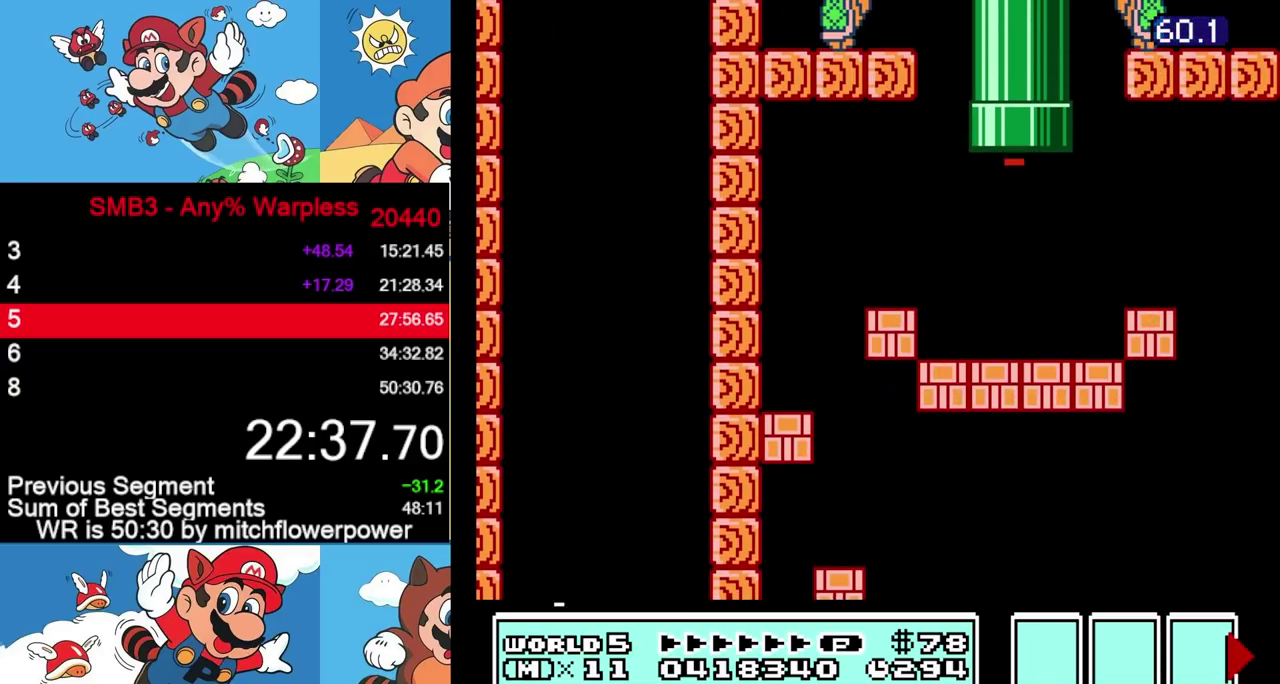
{"buttons": [], "events": []}